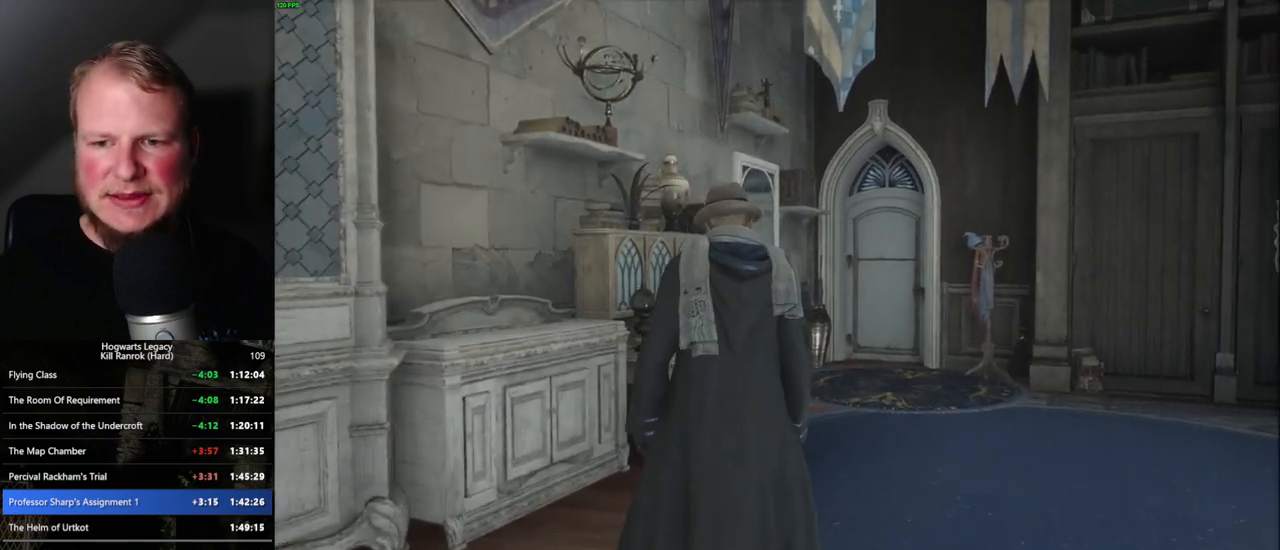
Gameplay with keyboard and mouse; each line is a JSON object with the keys and mouse buttons held at the frame after it. "events" lists presses ("down") and releases ("up") of ".", "/", "0", "1", "2", "3", "4", "5", "6", "7", "8", "9", "a", "alt_l", "alt_r", "b", "backslash", "backspace", "c", "caps_lock", "comma", "ctrl_l", "ctrl_r", "d", "e", "equals", "escape", "f", "f1", "f10", "f11", "f12", "f2", "f3", "f4", "f5", "f6", "f7", "f8", "f9", "g", "h", "i", "j", "k", "l", "lbracket", "m", "minus", "n", "o", "p", "q", "quote", "r", "rbracket", "return", "s", "semicolon", "shift_l", "shift_r", "space", "super", "t", "tab", "tilde", "u", "v", "w", "x", "y", "z", "mouse_left", "mouse_wheel", "mouse_right", "mouse_mb4" and "mouse_mb5" between this image and that frame as [ms after this image, input, new state], when the widget could be followed in between. "mouse_left", "mouse_wheel", "mouse_right", "mouse_mb4", "mouse_mb5" = the "left", "wheel", "right", "mb4", "mb5" buttons of the "mouse" list. No other keys are recorded. "wheel" means that the mouse wheel is clicked or scrolled. Mouse movement is not recorded.
{"keys": ["m"], "mouse": [], "events": [[484, "m", "down"]]}
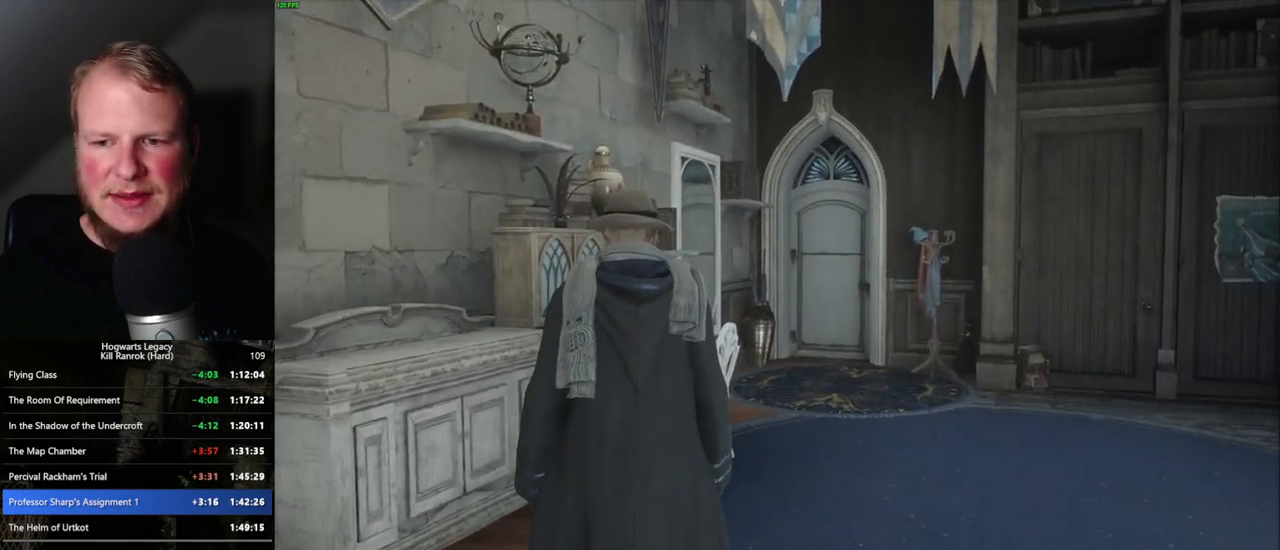
{"keys": ["m"], "mouse": [], "events": [[67, "m", "up"], [217, "m", "down"], [350, "m", "up"], [467, "m", "down"]]}
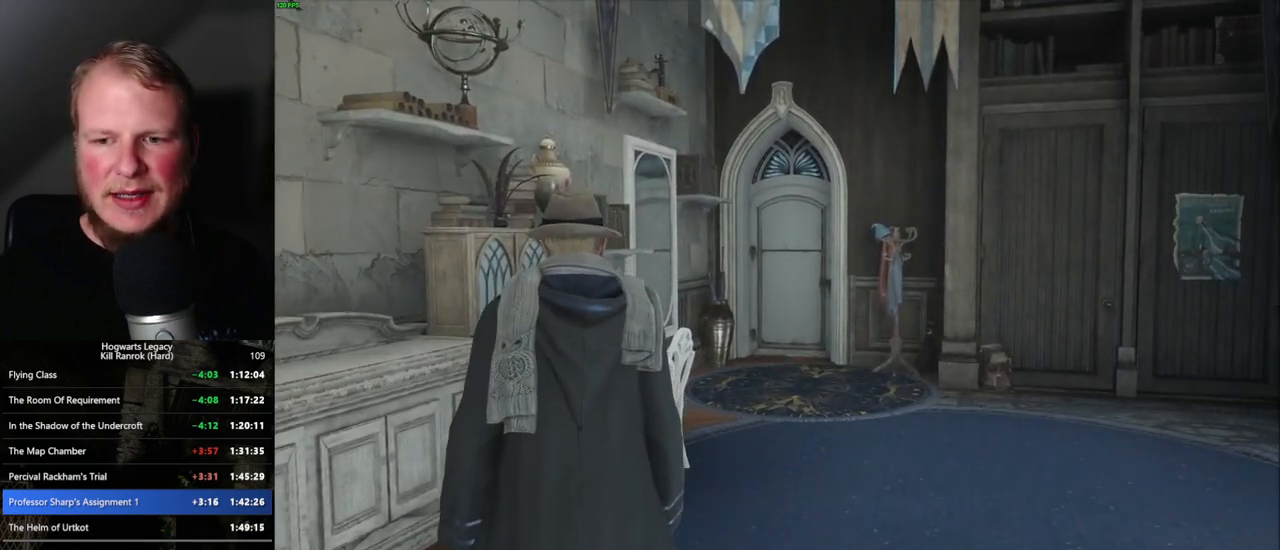
{"keys": ["m"], "mouse": [], "events": [[67, "m", "up"], [217, "m", "down"], [300, "m", "up"], [450, "m", "down"]]}
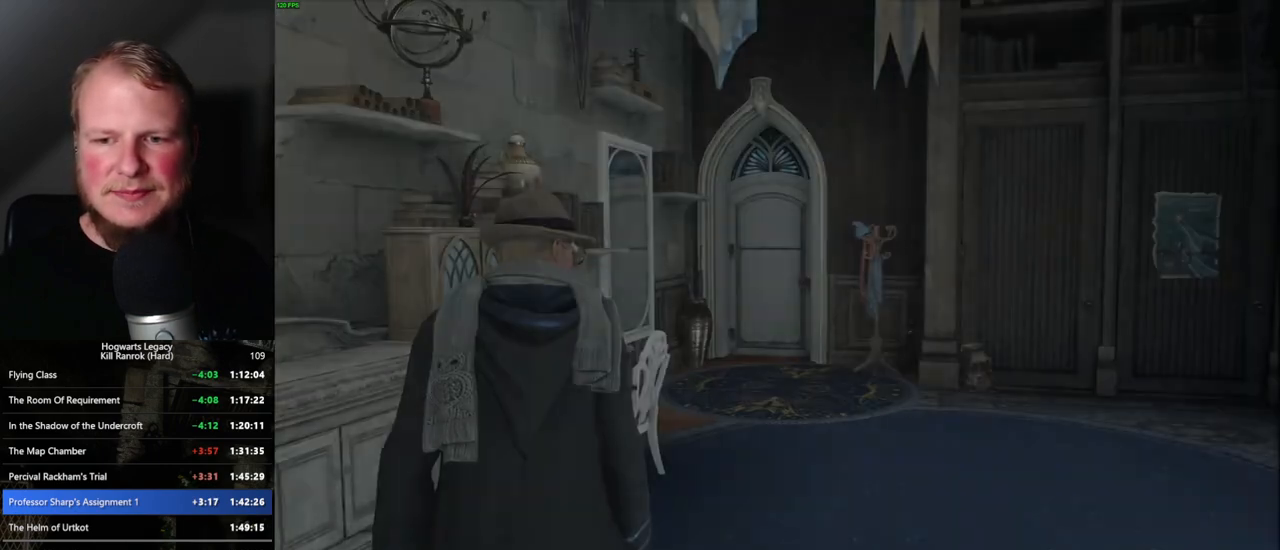
{"keys": [], "mouse": [], "events": [[34, "m", "up"]]}
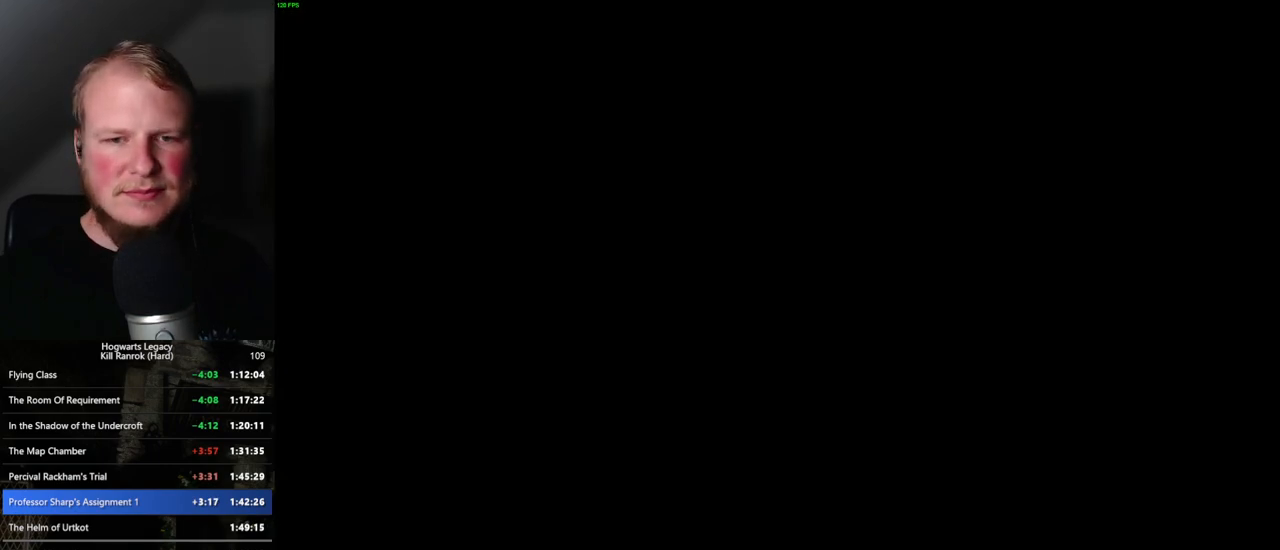
{"keys": [], "mouse": [], "events": []}
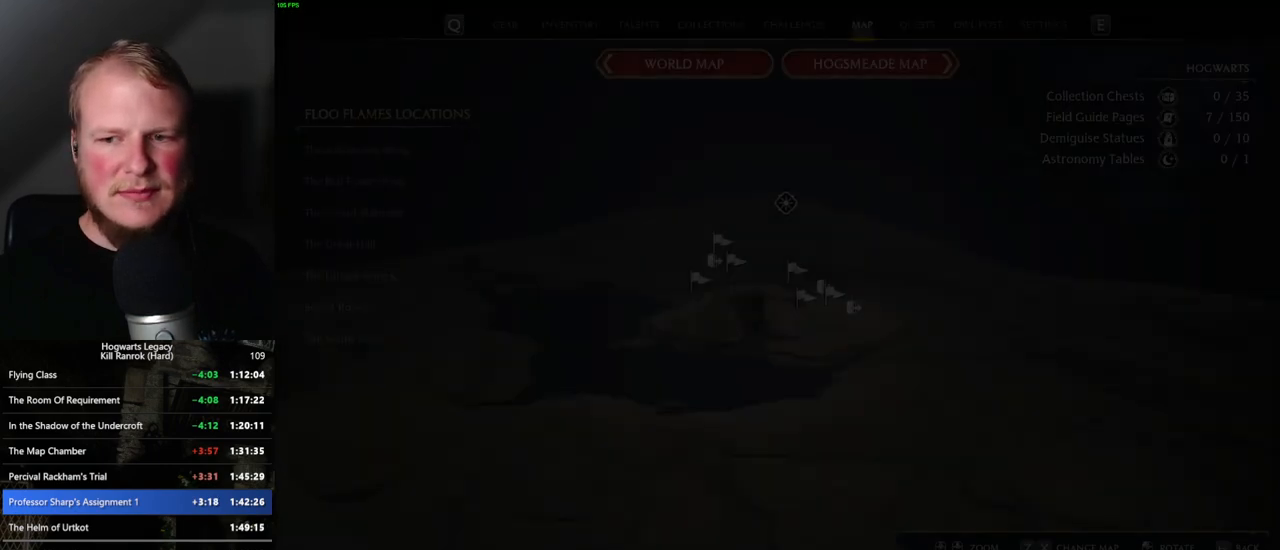
{"keys": [], "mouse": [], "events": []}
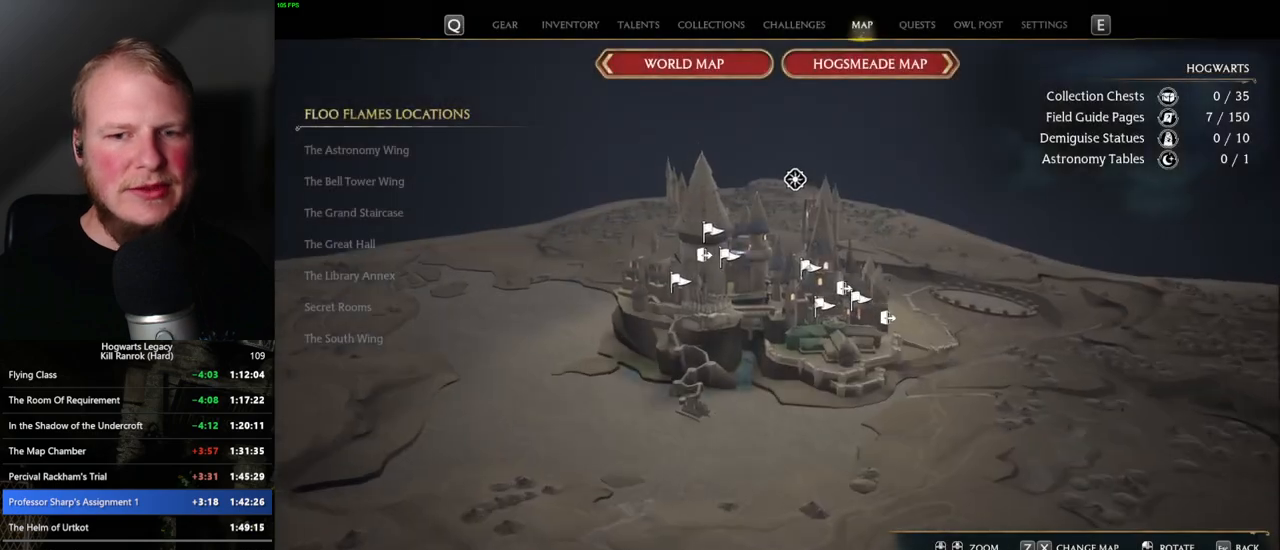
{"keys": [], "mouse": [], "events": []}
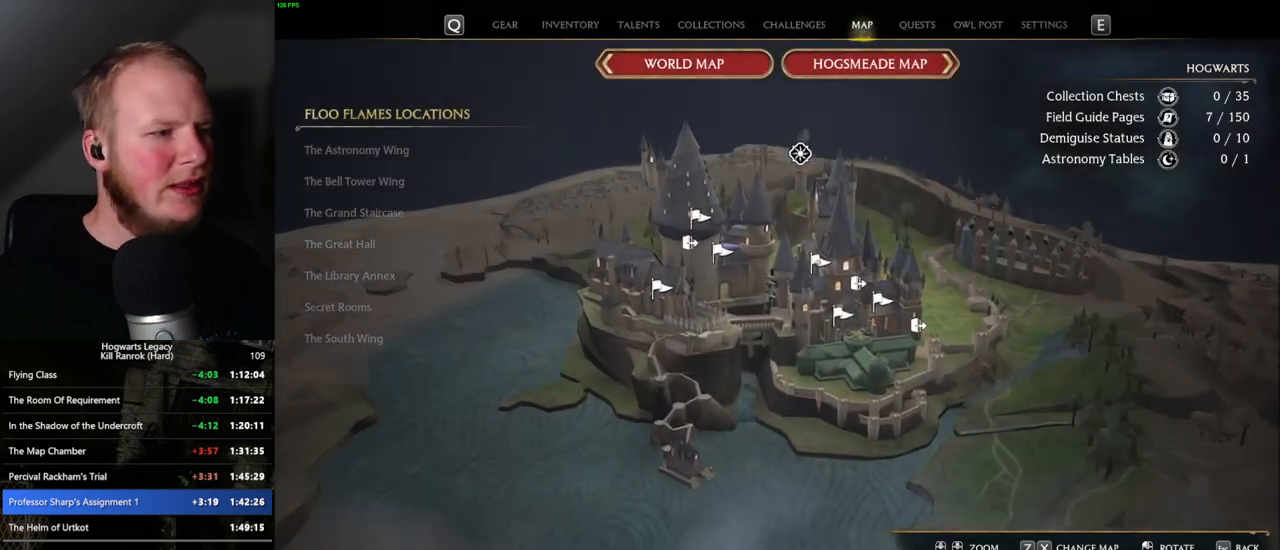
{"keys": [], "mouse": [], "events": []}
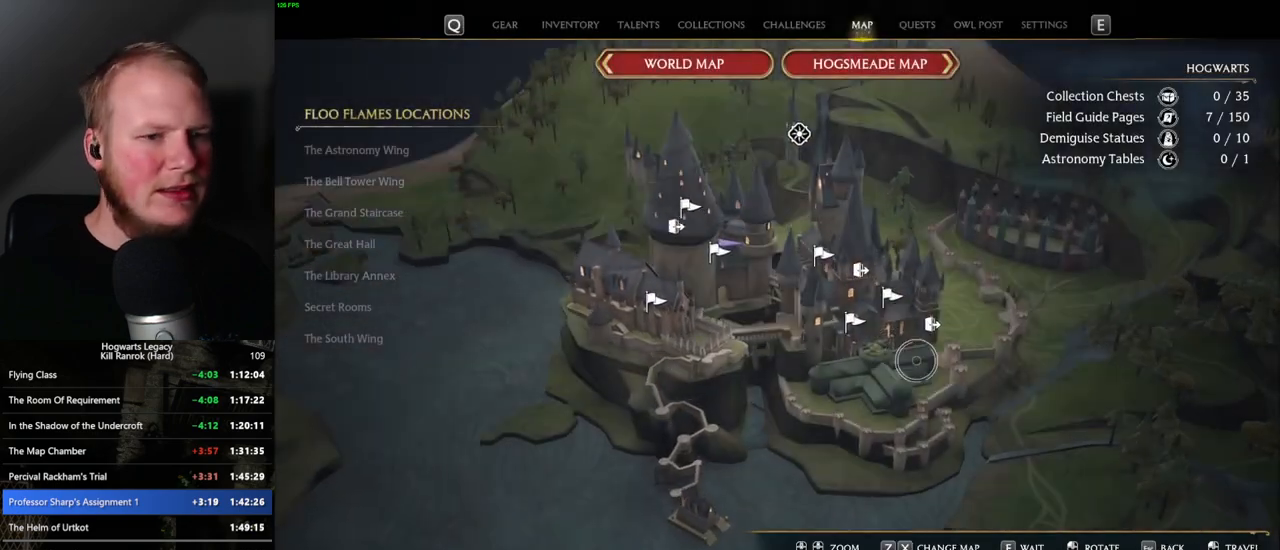
{"keys": [], "mouse": [], "events": [[334, "mouse_left", "down"], [434, "mouse_left", "up"]]}
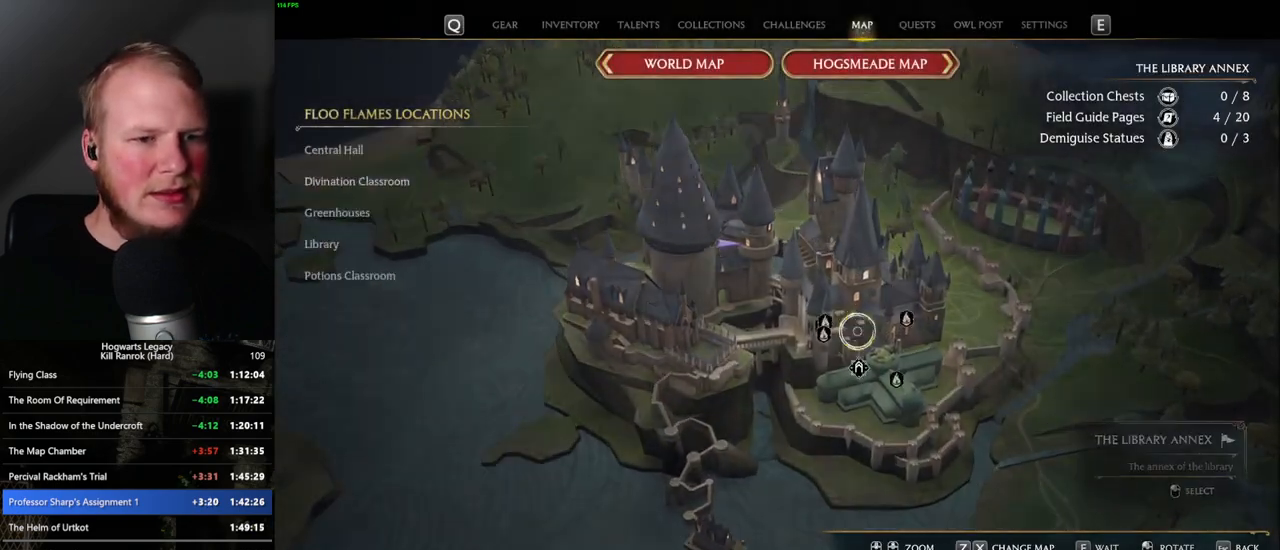
{"keys": [], "mouse": [], "events": []}
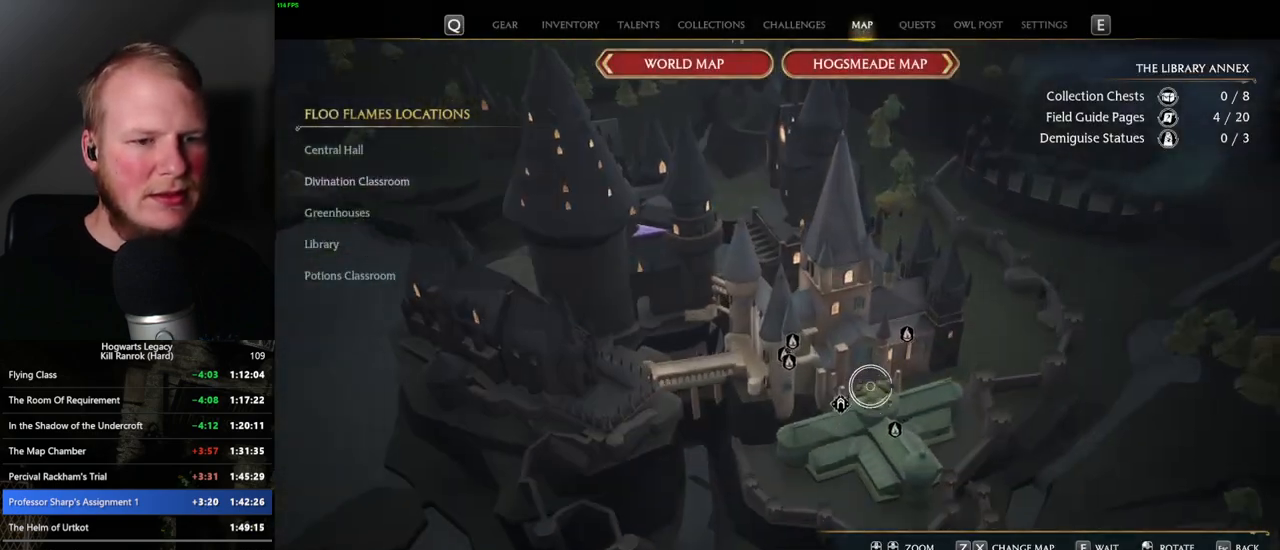
{"keys": [], "mouse": [], "events": []}
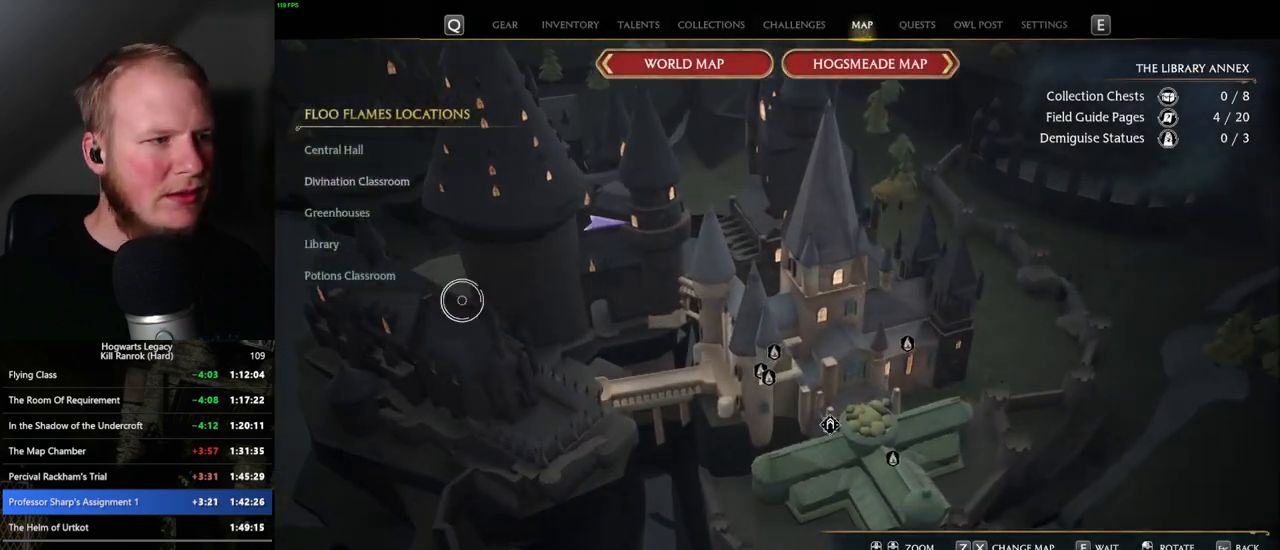
{"keys": [], "mouse": [], "events": [[100, "mouse_left", "down"], [250, "mouse_left", "up"]]}